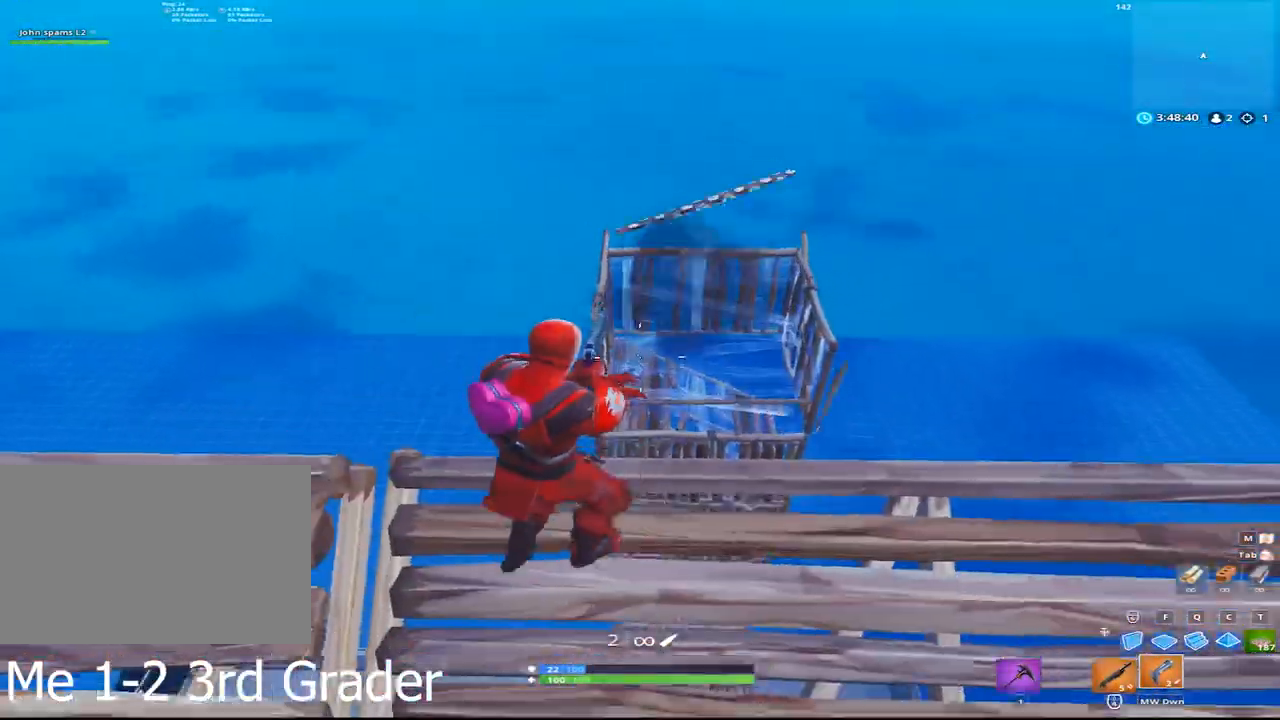
Gameplay with keyboard and mouse; each line is a JSON object with the keys and mouse buttons held at the frame after it. "events" lists presses ("down") and releases ("up") of "1", "2", "3", "4", "5", "a", "alt", "c", "caps_lock", "ctrl", "d", "e", "f", "g", "q", "r", "s", "shift", "space", "t", "tab", "v", "w", "x", "z", "mouse_left", "mouse_wheel" and "mouse_right" between this image and that frame as [ms after this image, input, new state], when the widget could be followed in between. "mouse_left", "mouse_wheel", "mouse_right" = the "left", "wheel", "right" buttons of the "mouse" list. No other keys are recorded. "wheel" means that the mouse wheel is clicked or scrolled. Not read: mouse_move.
{"keys": ["d"], "mouse": [], "events": [[17, "w", "up"], [67, "mouse_wheel", "up"], [217, "s", "down"], [267, "d", "up"], [267, "s", "up"], [400, "d", "down"]]}
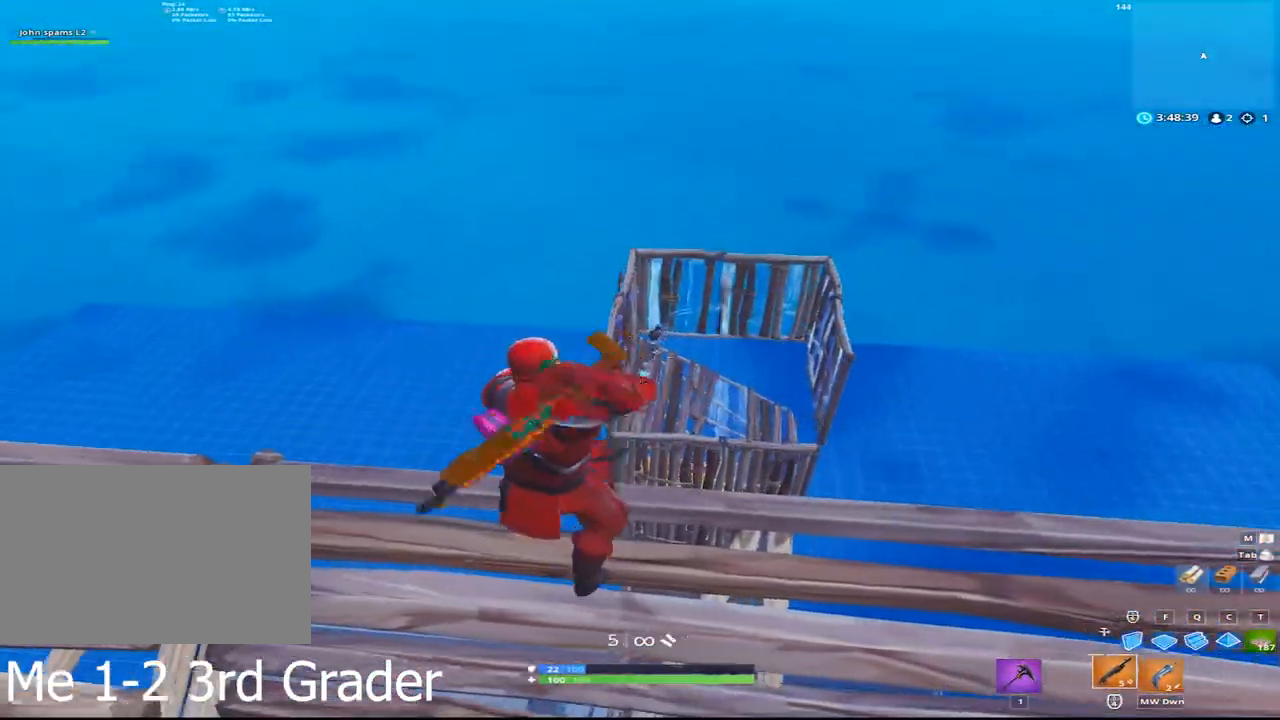
{"keys": [], "mouse": ["left"], "events": [[83, "d", "up"], [367, "mouse_left", "down"]]}
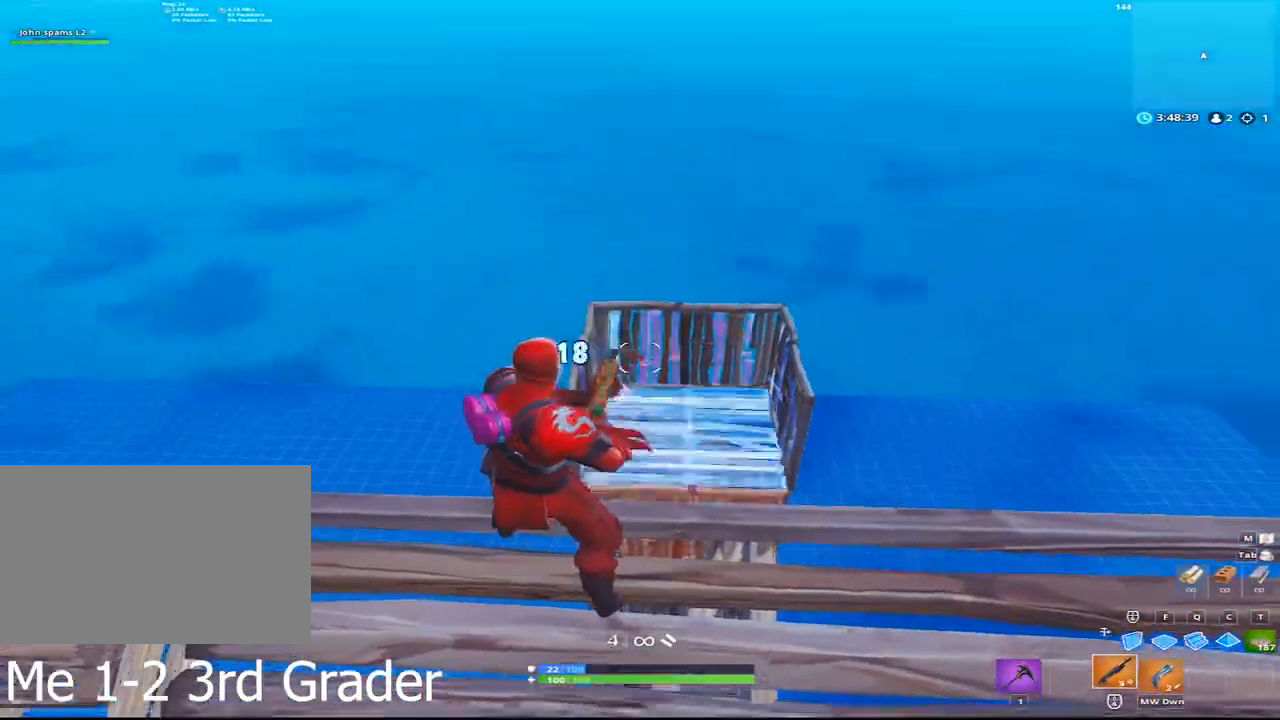
{"keys": [], "mouse": ["left"], "events": [[50, "mouse_left", "up"], [200, "mouse_left", "down"]]}
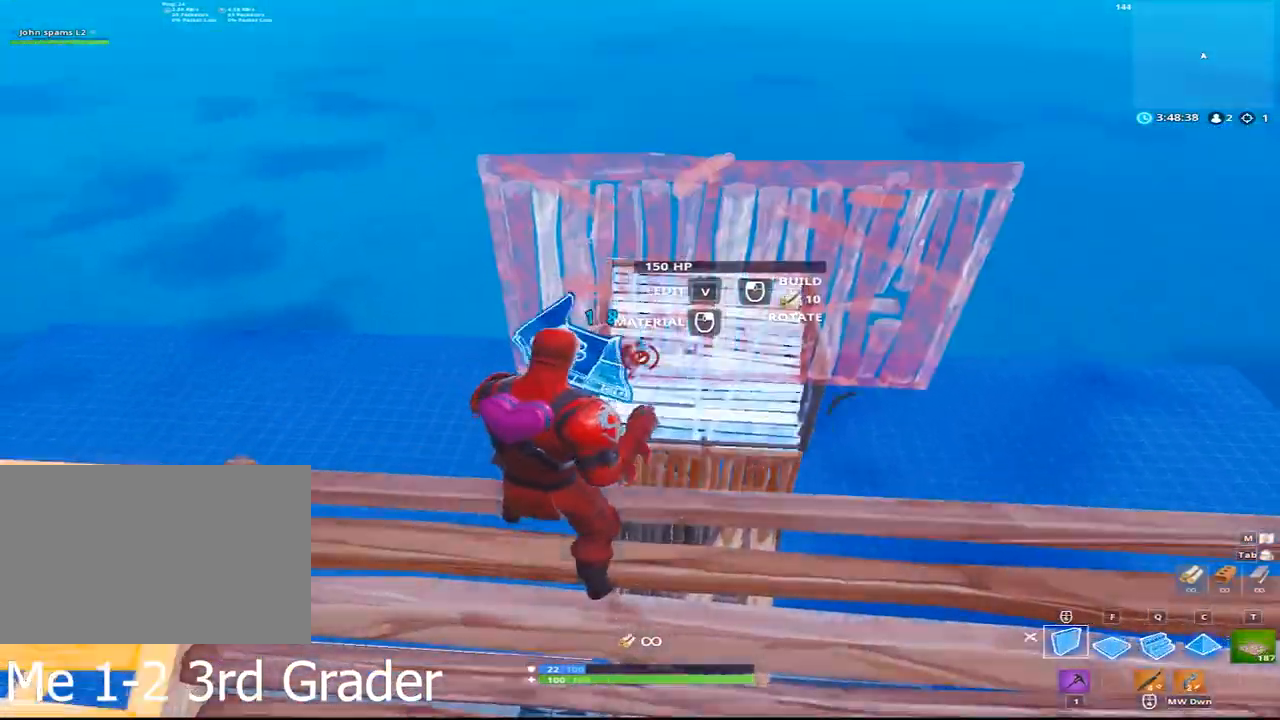
{"keys": ["space", "w"], "mouse": ["left"], "events": [[17, "mouse_left", "up"], [67, "f", "down"], [117, "w", "down"], [167, "mouse_left", "down"], [217, "f", "up"], [450, "space", "down"]]}
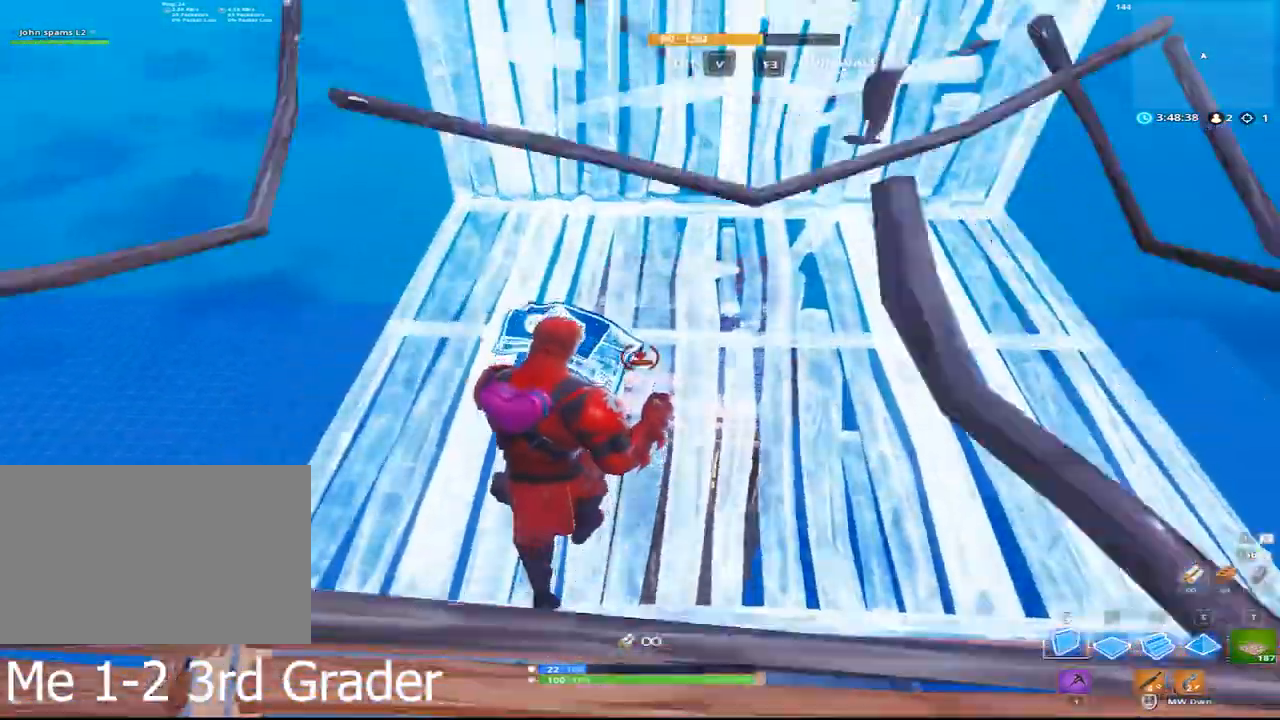
{"keys": ["d", "w"], "mouse": [], "events": [[83, "mouse_left", "up"], [83, "q", "down"], [133, "space", "up"], [183, "mouse_left", "down"], [317, "q", "up"], [367, "d", "down"], [367, "mouse_left", "up"]]}
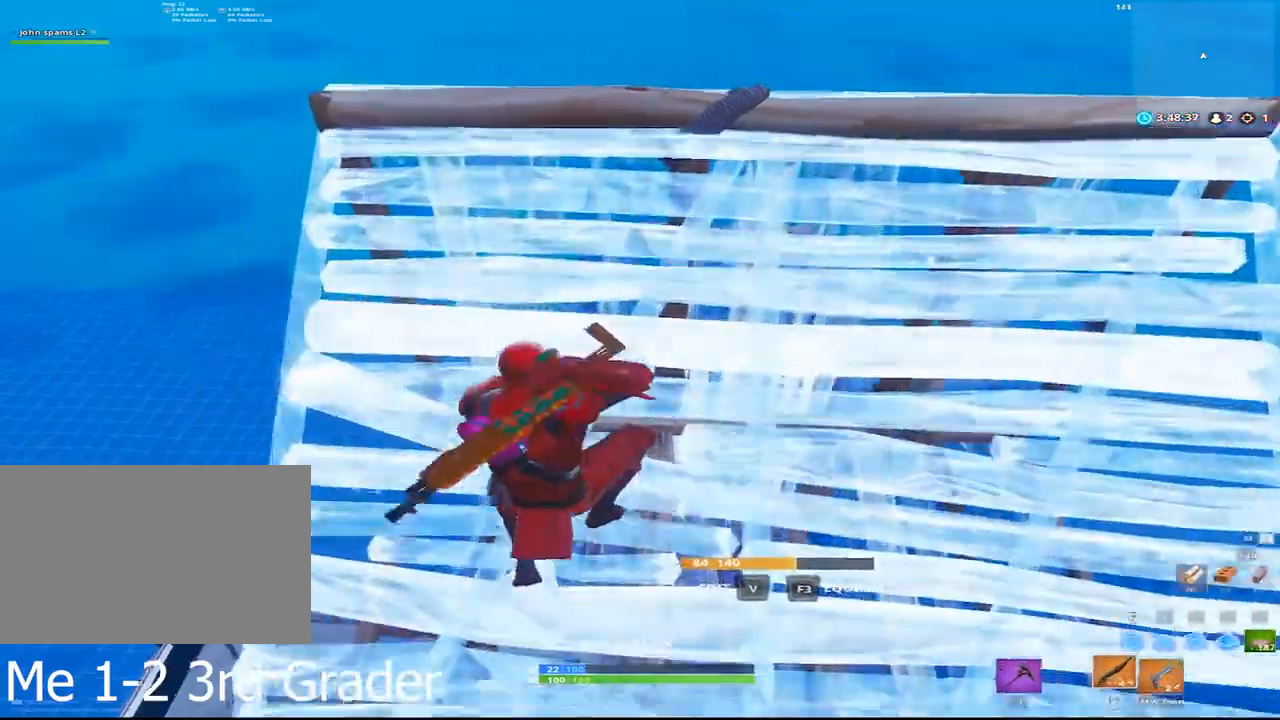
{"keys": ["space", "w"], "mouse": [], "events": [[250, "mouse_wheel", "down"], [333, "mouse_wheel", "up"], [433, "d", "up"], [433, "space", "down"]]}
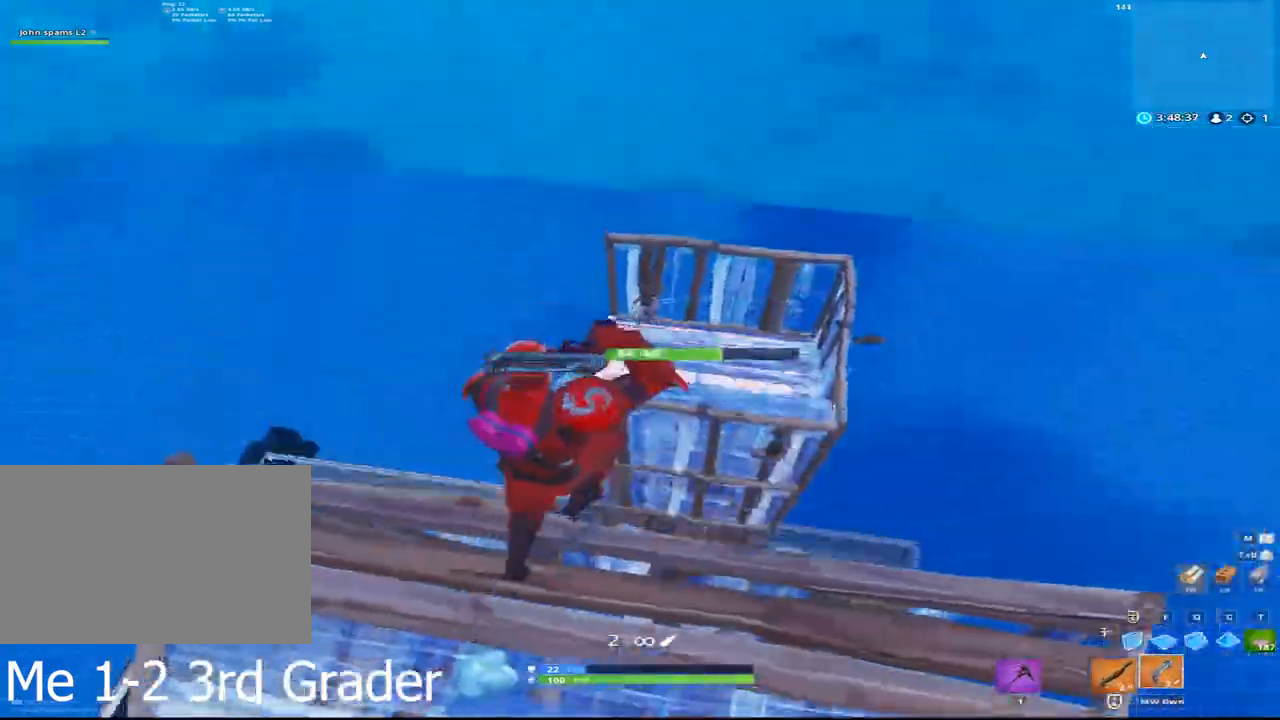
{"keys": ["w"], "mouse": [], "events": [[33, "space", "up"], [400, "f", "down"], [500, "f", "up"]]}
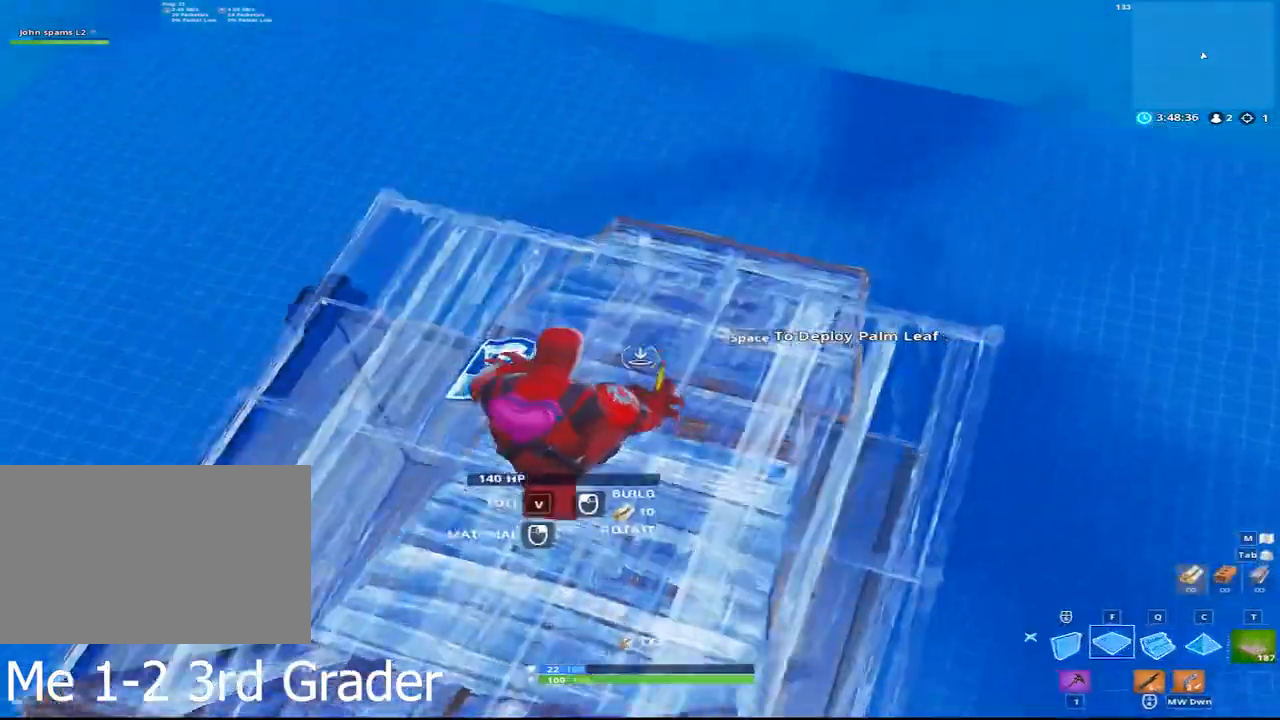
{"keys": ["a"], "mouse": [], "events": [[83, "w", "up"], [167, "a", "down"]]}
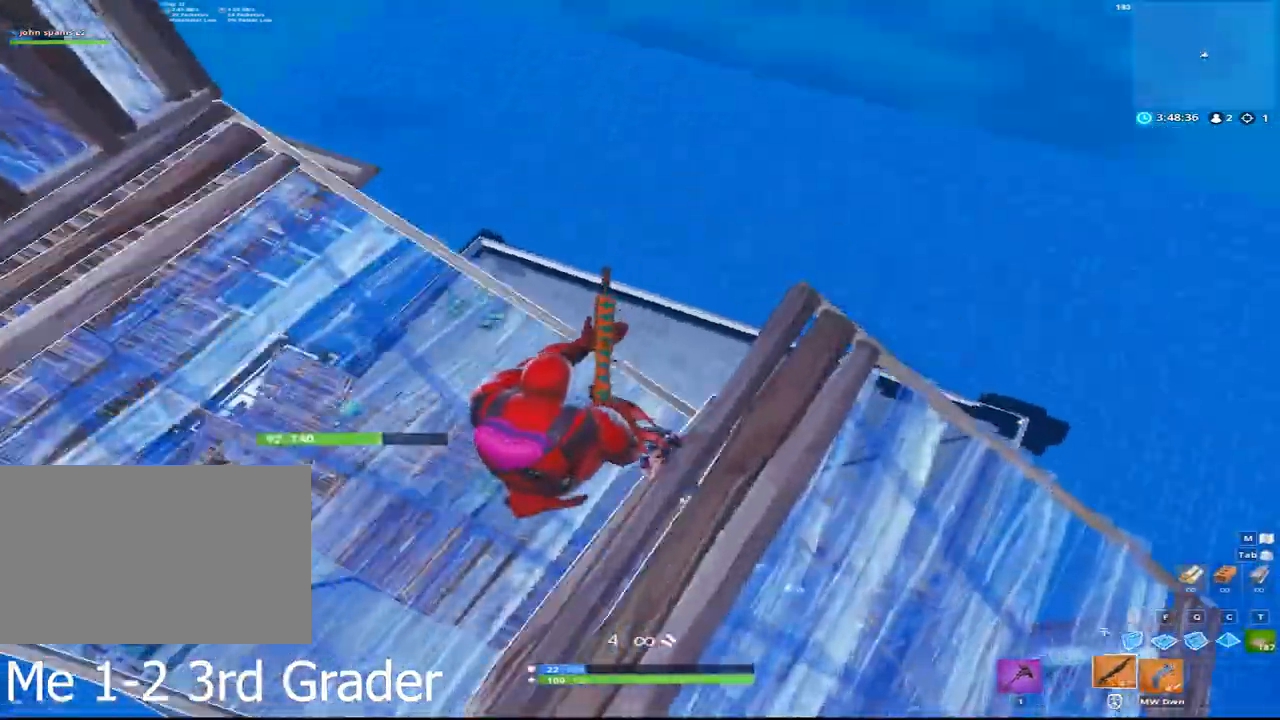
{"keys": ["a"], "mouse": ["left"], "events": [[433, "mouse_left", "down"]]}
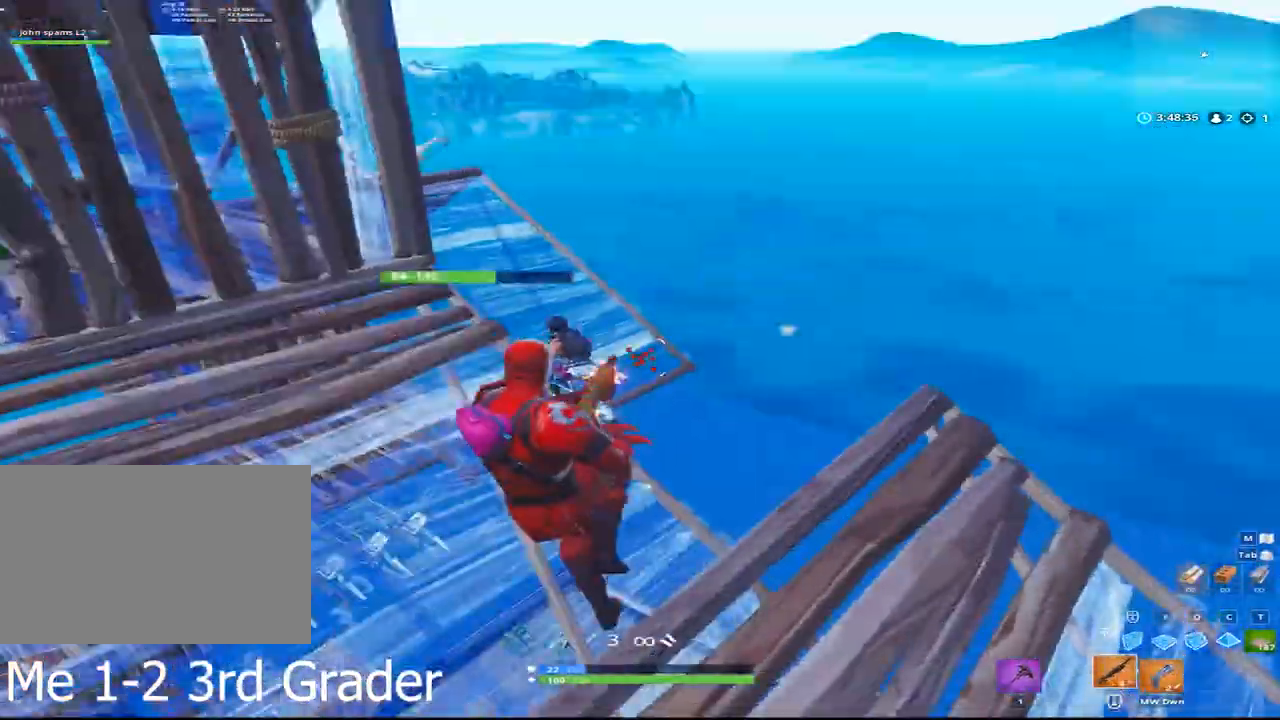
{"keys": ["a", "w"], "mouse": ["left"], "events": [[117, "mouse_left", "up"], [350, "mouse_left", "down"], [400, "w", "down"]]}
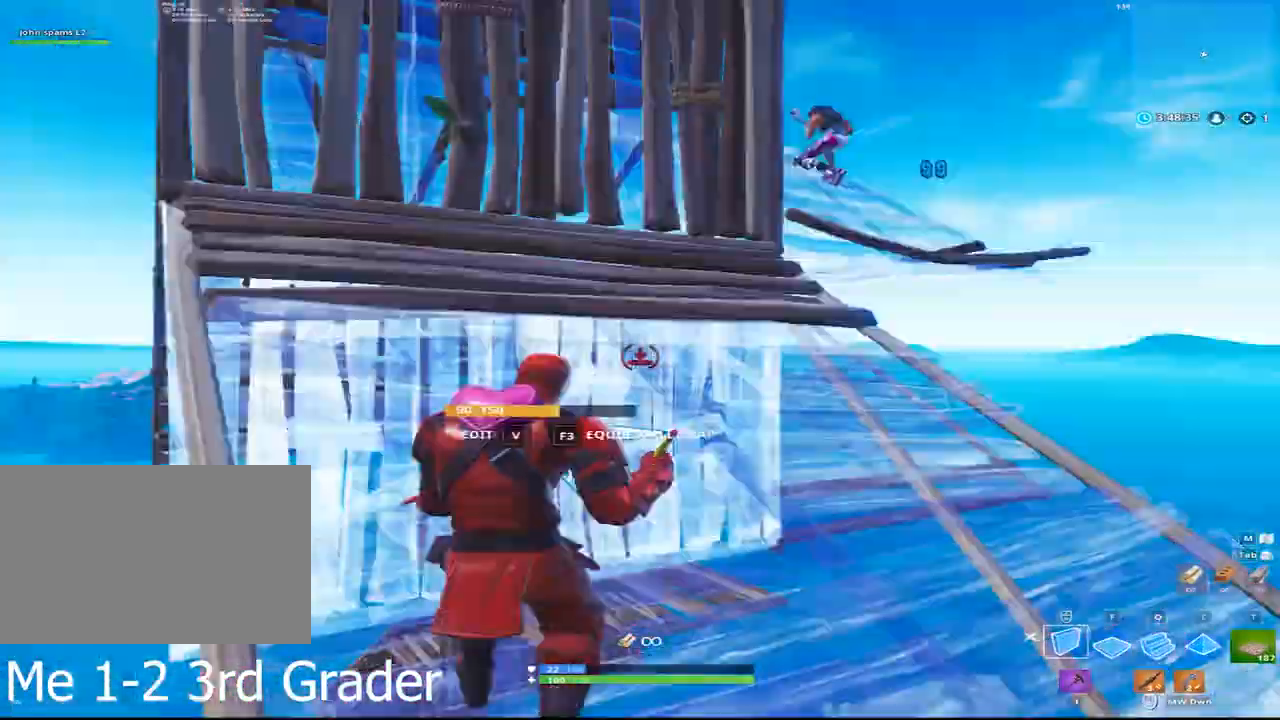
{"keys": ["f", "space", "w"], "mouse": ["left"], "events": [[450, "space", "down"], [467, "a", "up"], [467, "f", "down"]]}
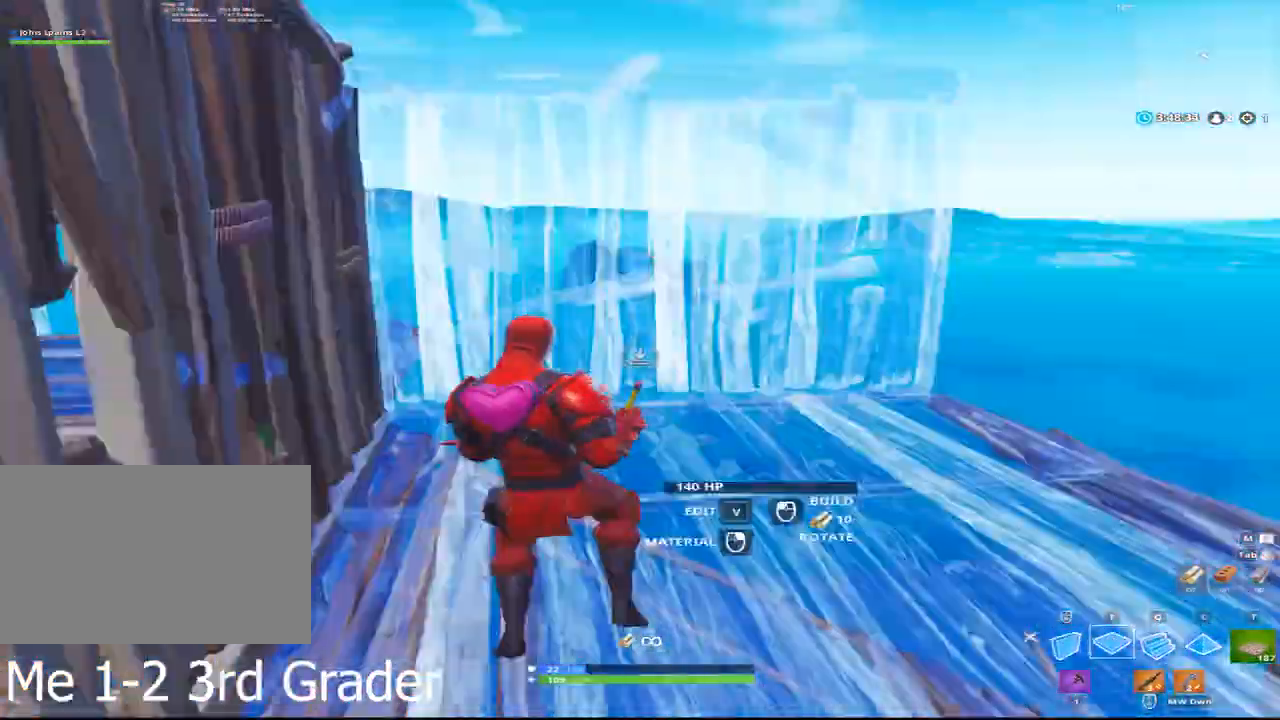
{"keys": ["d", "w"], "mouse": ["left"], "events": [[133, "f", "up"], [133, "q", "down"], [133, "space", "up"], [350, "d", "down"], [350, "q", "up"]]}
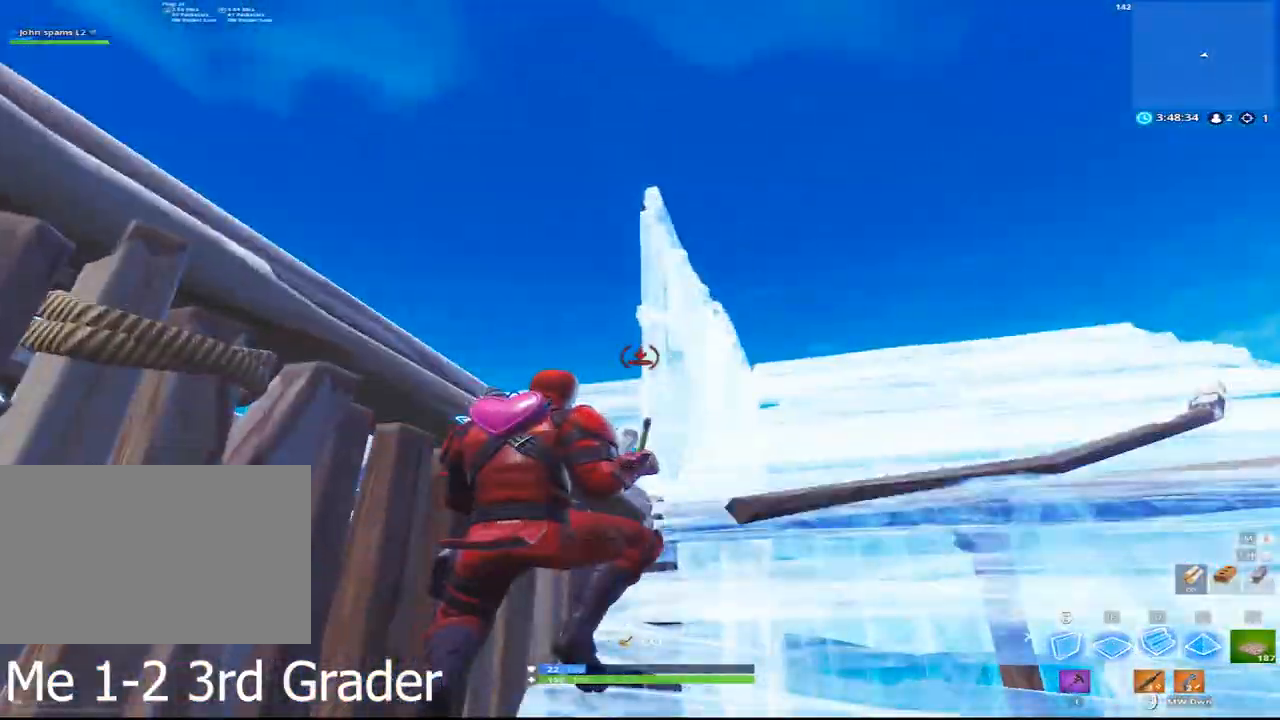
{"keys": ["d", "space", "w"], "mouse": [], "events": [[183, "mouse_left", "up"], [450, "space", "down"]]}
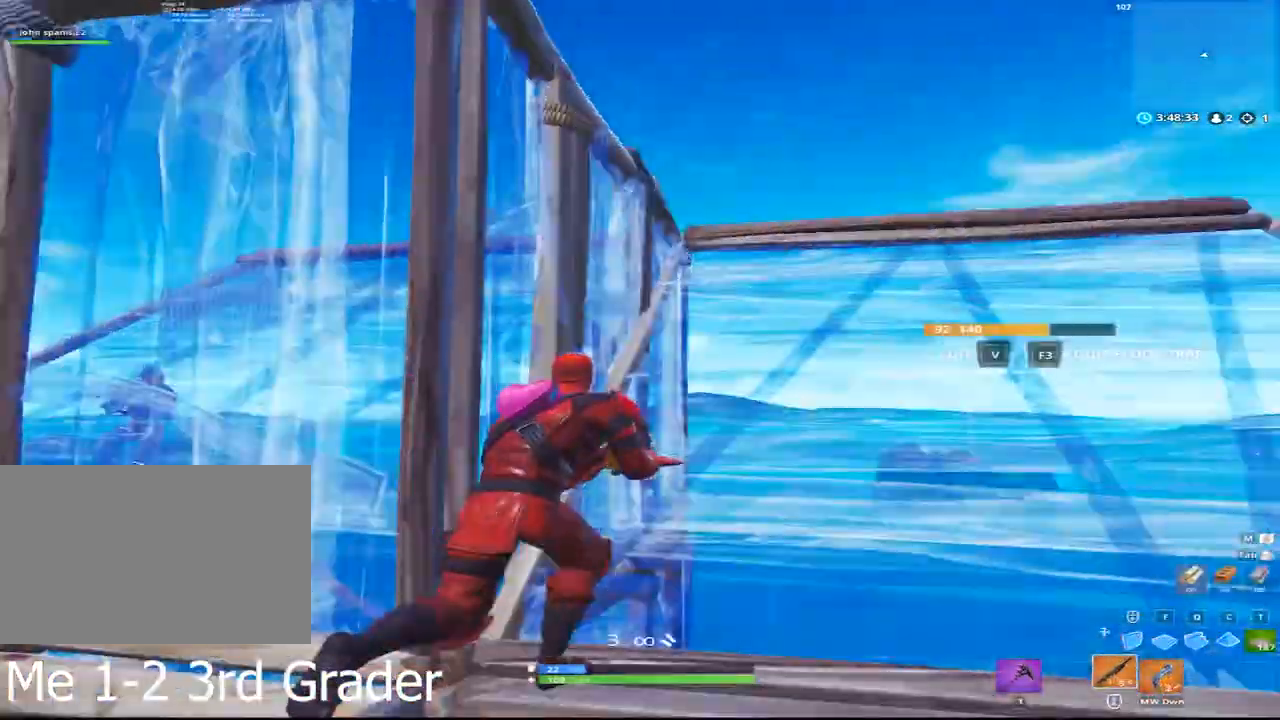
{"keys": ["f", "w"], "mouse": [], "events": [[133, "space", "up"], [317, "d", "up"], [417, "f", "down"]]}
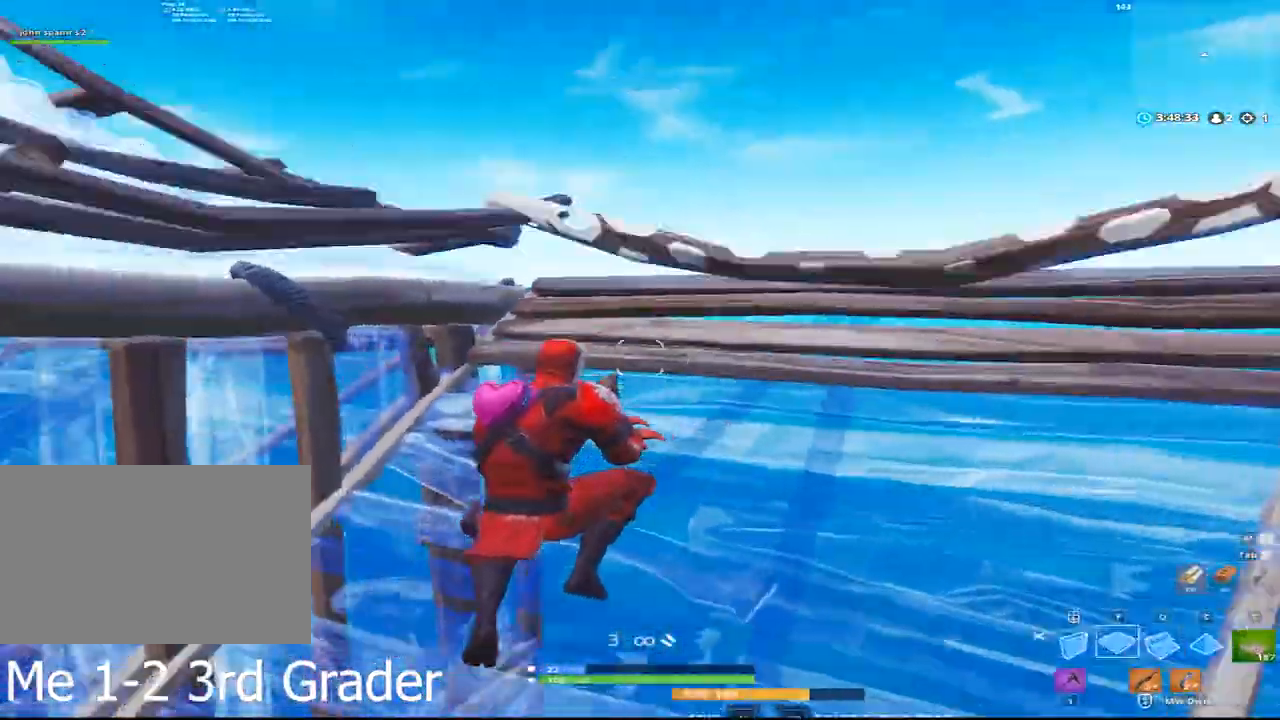
{"keys": ["w"], "mouse": ["left"], "events": [[50, "f", "up"], [200, "space", "down"], [283, "mouse_left", "down"], [383, "space", "up"]]}
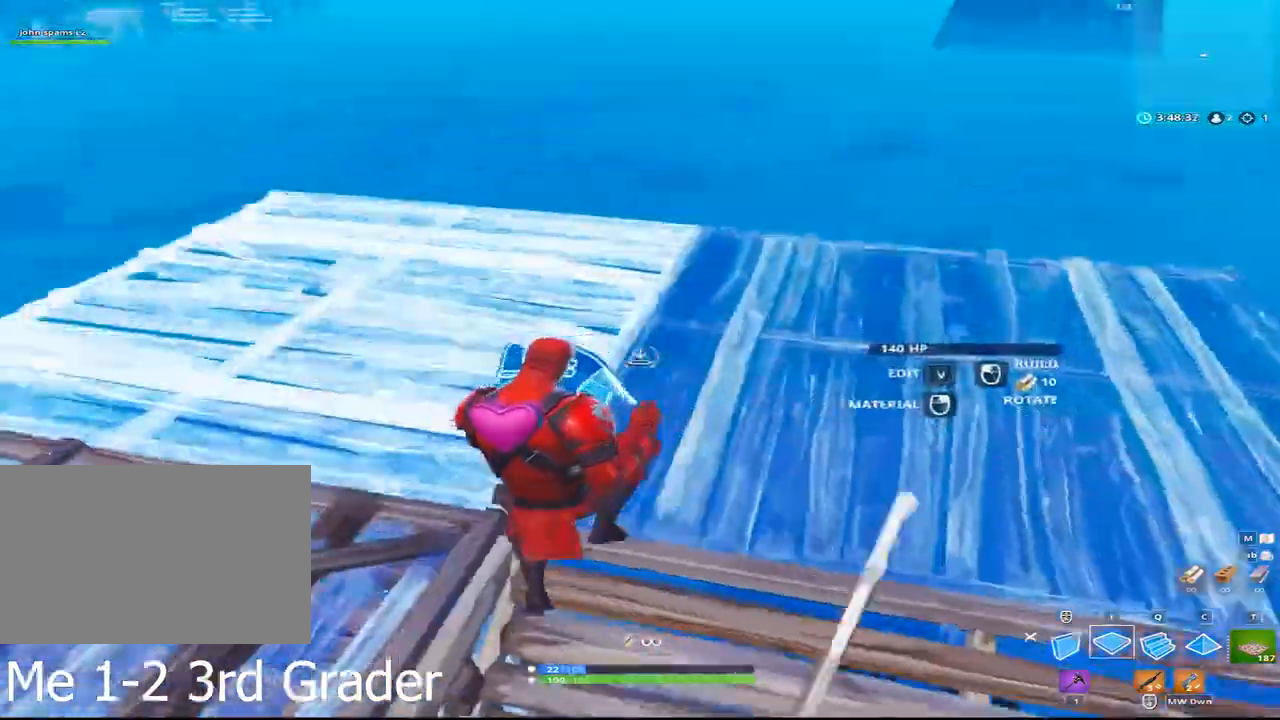
{"keys": ["d", "w"], "mouse": [], "events": [[67, "q", "down"], [250, "mouse_left", "up"], [267, "d", "down"], [300, "q", "up"]]}
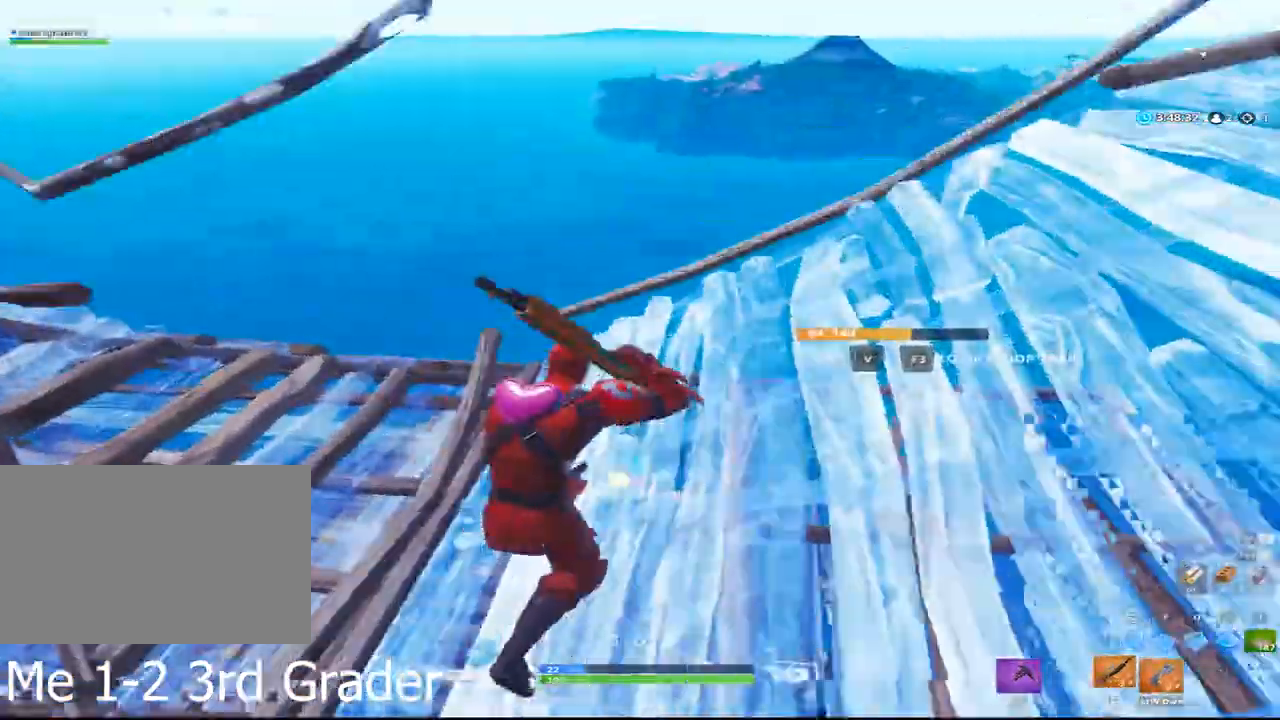
{"keys": ["a"], "mouse": ["left"], "events": [[100, "space", "down"], [100, "w", "up"], [350, "d", "up"], [350, "mouse_left", "down"], [350, "space", "up"], [367, "a", "down"]]}
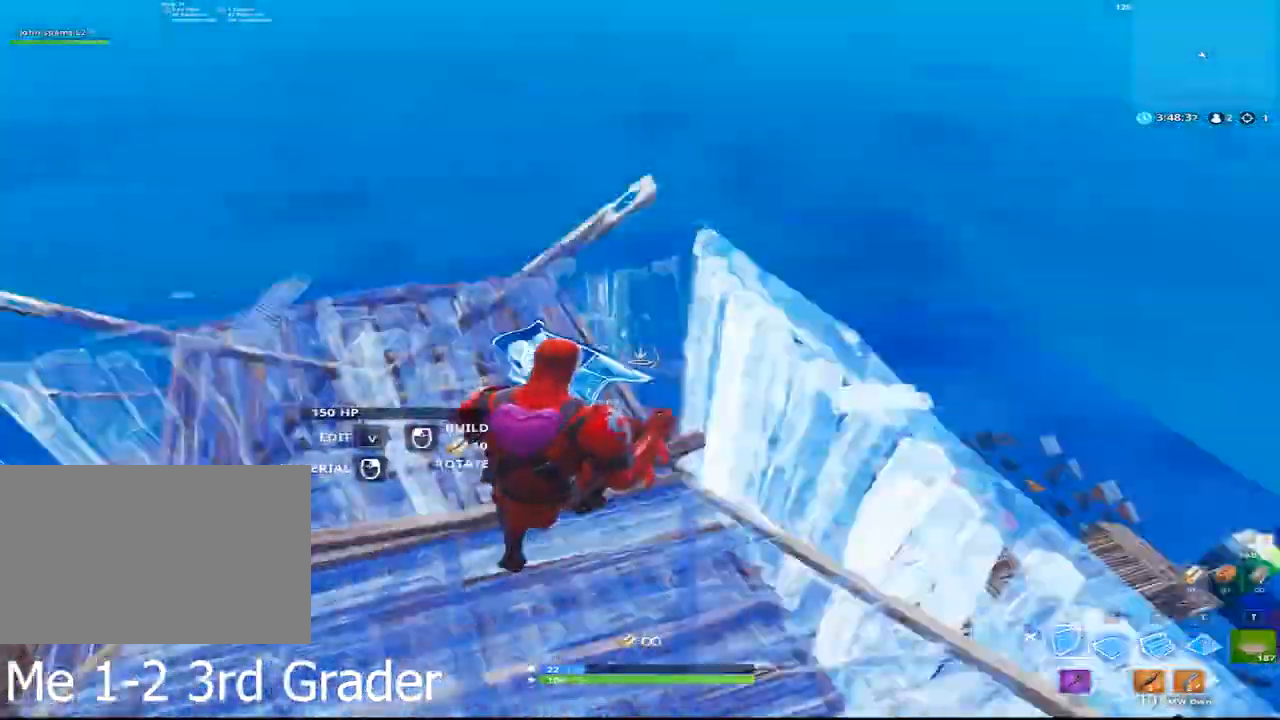
{"keys": ["f", "q", "space", "w"], "mouse": ["left"], "events": [[200, "w", "down"], [333, "a", "up"], [333, "f", "down"], [333, "space", "down"], [483, "q", "down"]]}
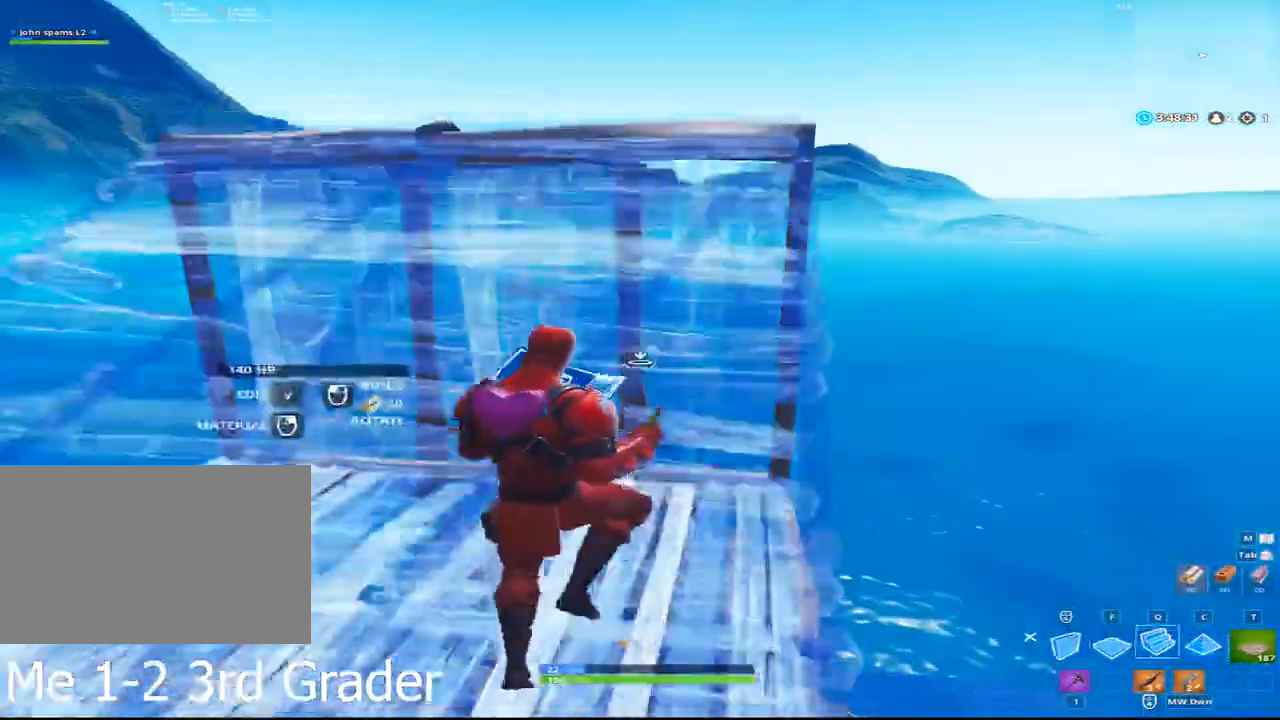
{"keys": ["a", "r", "w"], "mouse": [], "events": [[17, "f", "up"], [17, "space", "up"], [167, "q", "up"], [217, "mouse_left", "up"], [317, "a", "down"], [450, "r", "down"]]}
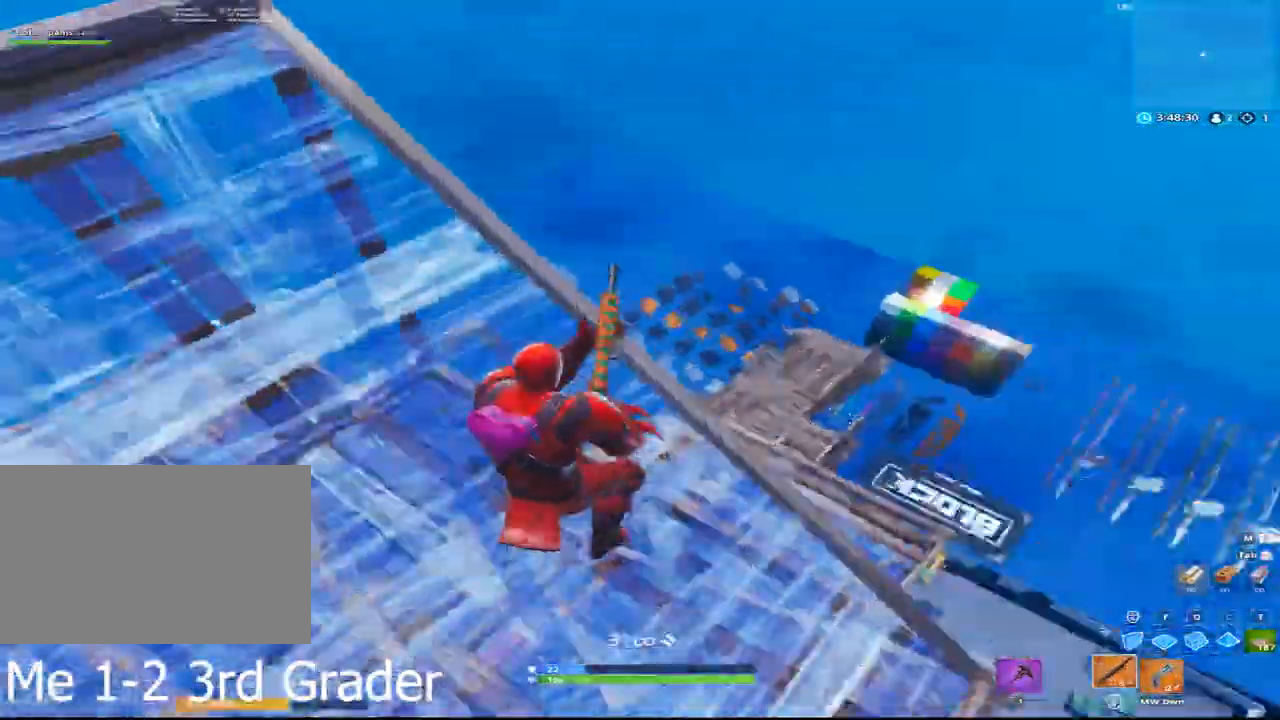
{"keys": ["space"], "mouse": [], "events": [[33, "a", "up"], [83, "a", "down"], [83, "r", "up"], [83, "w", "up"], [133, "r", "down"], [267, "r", "up"], [367, "d", "down"], [367, "s", "down"], [417, "a", "up"], [417, "d", "up"], [467, "s", "up"], [467, "space", "down"]]}
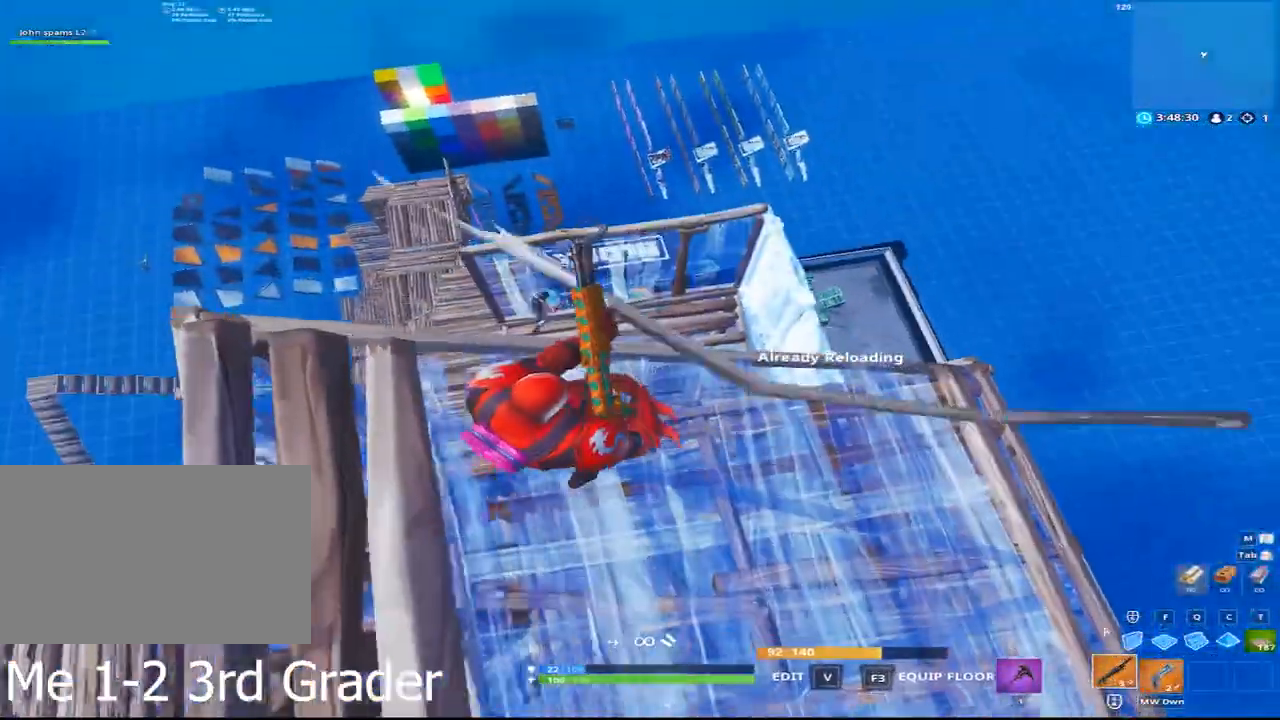
{"keys": ["d", "w"], "mouse": ["left"], "events": [[150, "d", "down"], [150, "space", "up"], [283, "w", "down"], [333, "d", "up"], [483, "d", "down"], [483, "mouse_left", "down"]]}
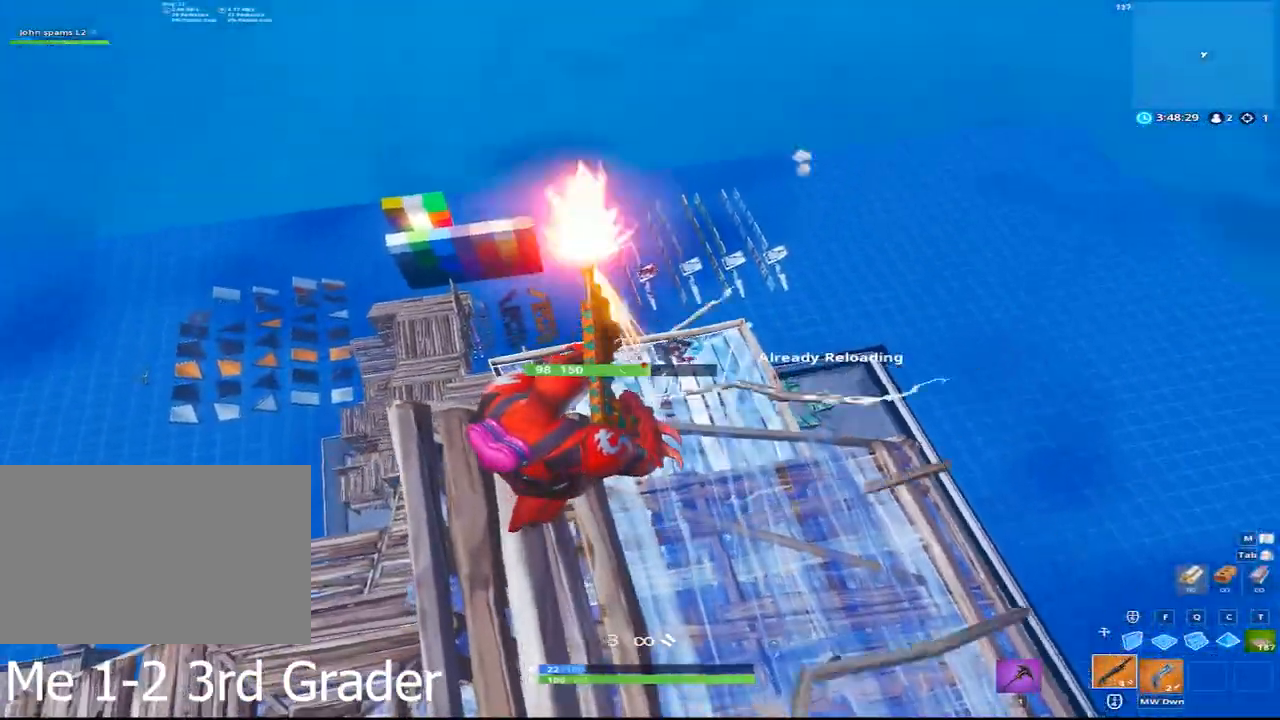
{"keys": ["d"], "mouse": ["left"], "events": [[17, "w", "up"], [233, "mouse_left", "up"], [300, "mouse_left", "down"]]}
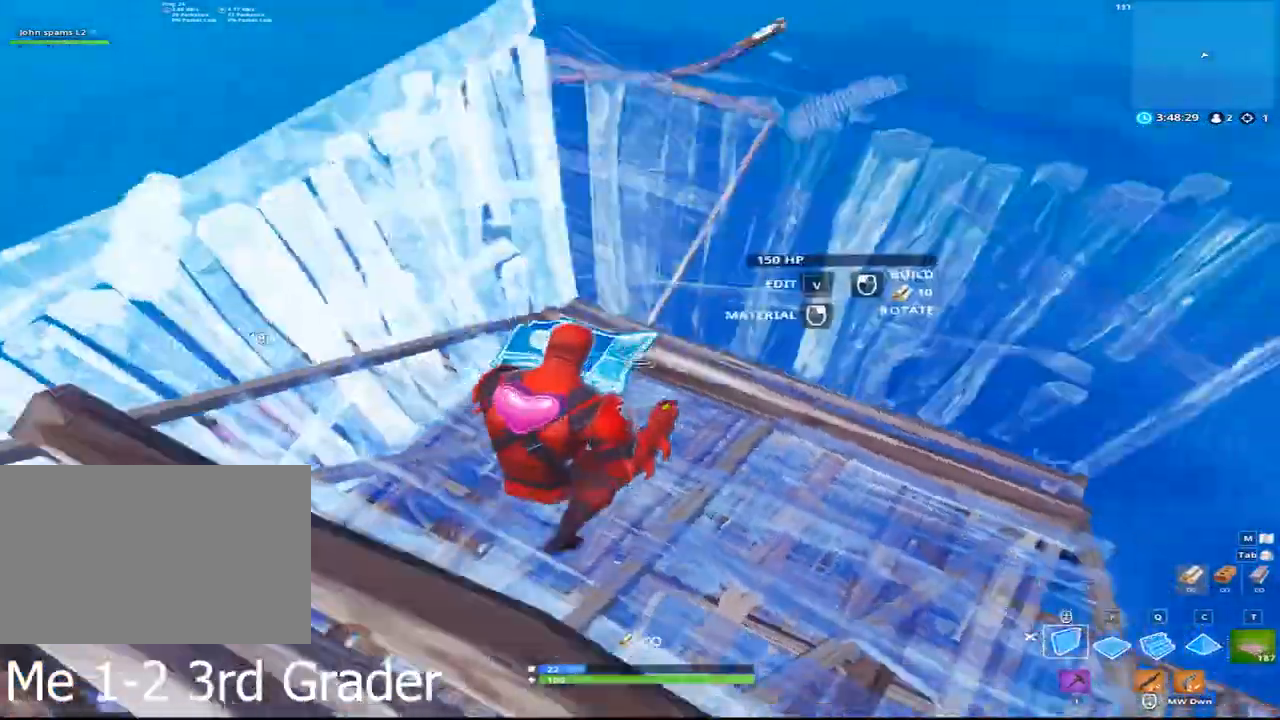
{"keys": ["d", "w"], "mouse": ["left"], "events": [[17, "space", "down"], [33, "d", "up"], [133, "w", "down"], [183, "q", "down"], [267, "space", "up"], [367, "d", "down"], [417, "q", "up"]]}
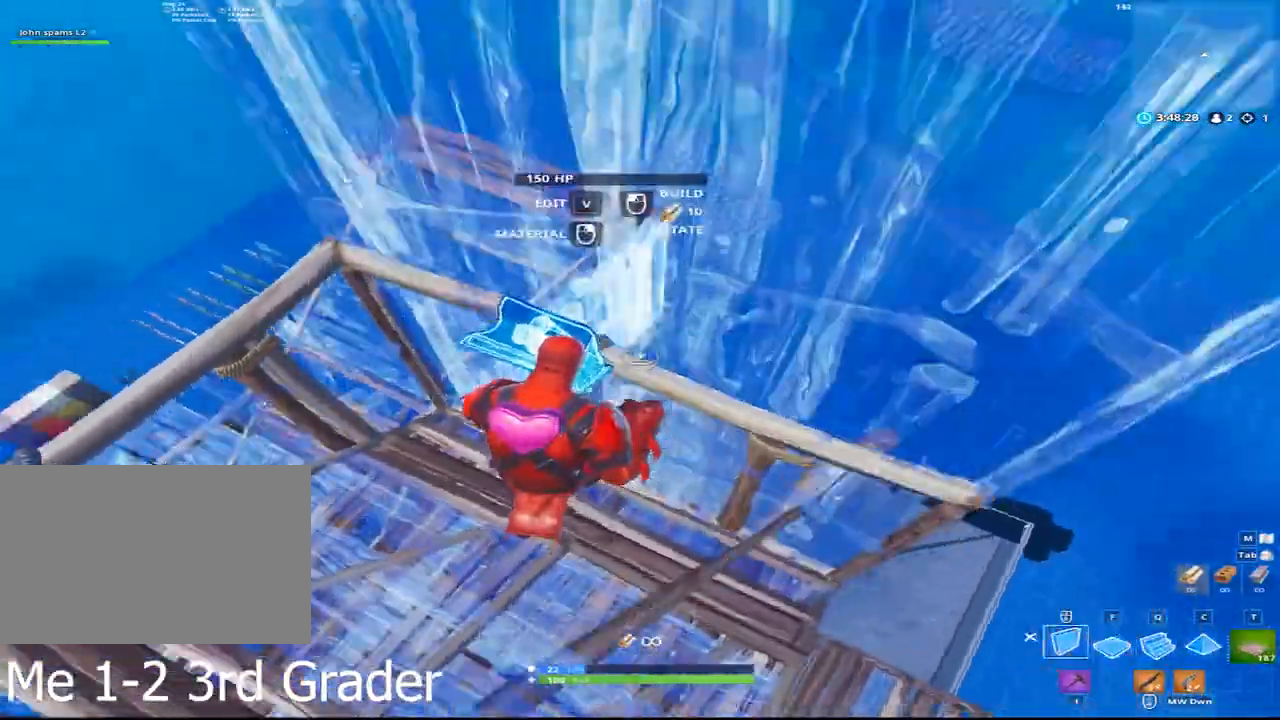
{"keys": ["a", "w"], "mouse": [], "events": [[50, "mouse_left", "up"], [283, "d", "up"], [333, "a", "down"]]}
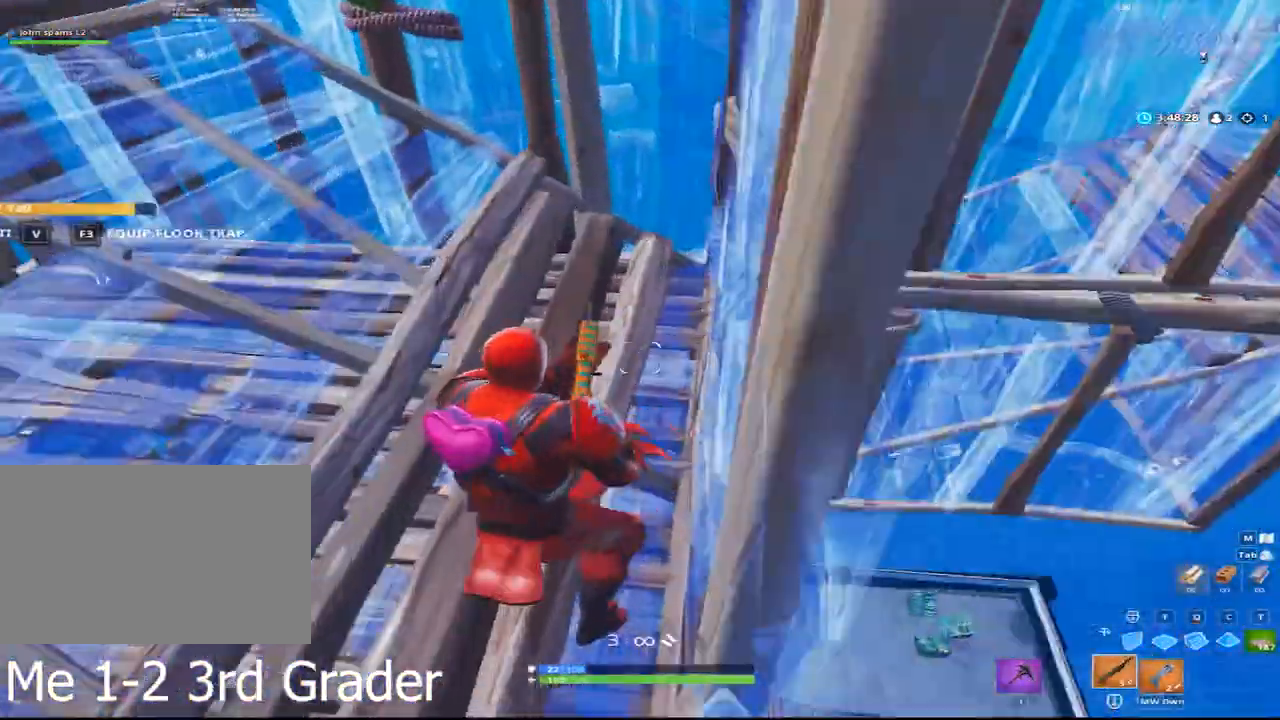
{"keys": ["a", "w"], "mouse": [], "events": [[117, "space", "down"], [233, "f", "down"], [350, "space", "up"], [400, "f", "up"]]}
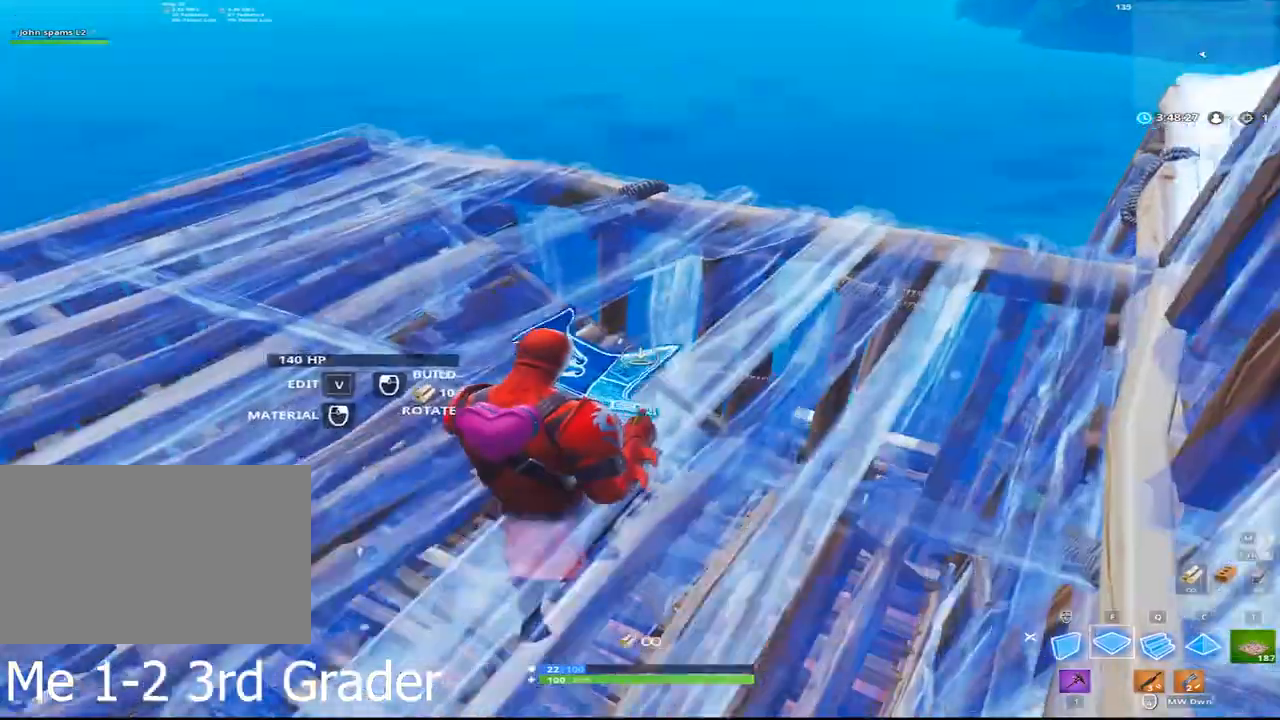
{"keys": ["space", "w"], "mouse": [], "events": [[367, "space", "down"], [417, "a", "up"]]}